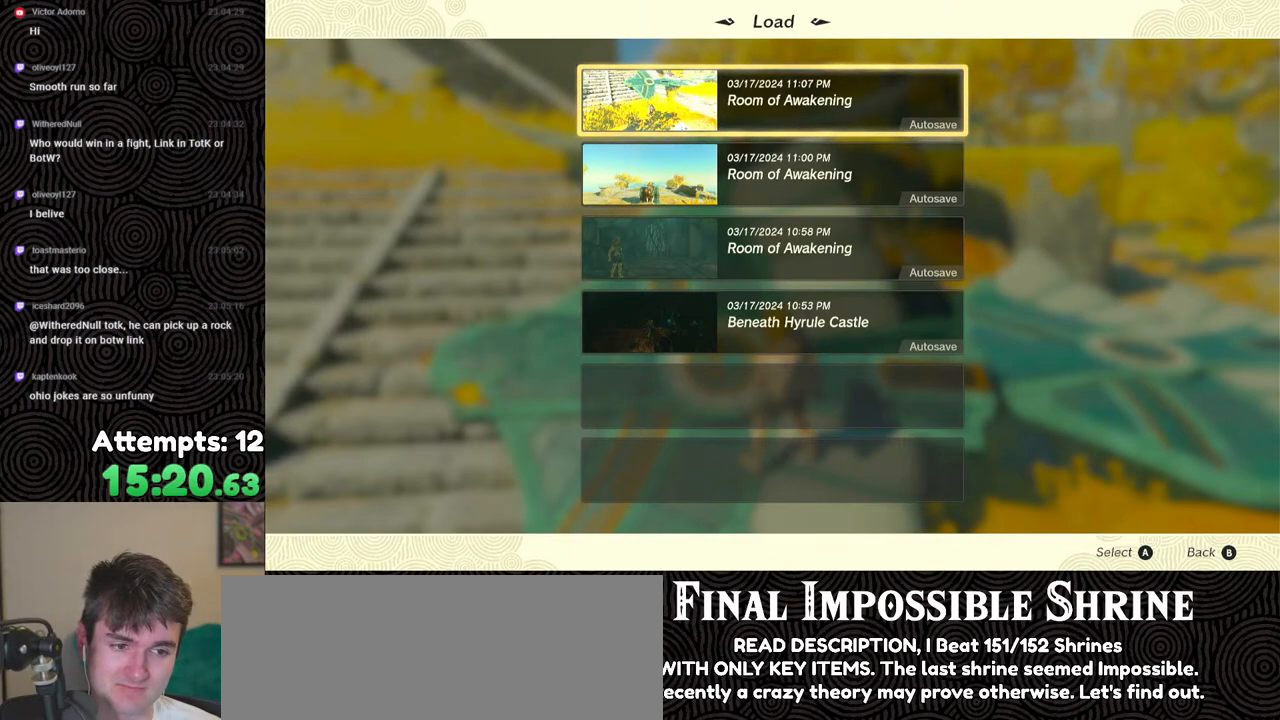
Gameplay with a controller (Nintendo layout); each line is a JSON object with the inputs held at the frame after it. "events" lists button and stick changes between this image and that frame as [ms after this image, input, new state], when the widget could be followed in between. Not read: L3 R3.
{"buttons": [], "left_stick": "center", "right_stick": "down-left", "events": [[233, "right_stick", "left"], [350, "right_stick", "down-left"]]}
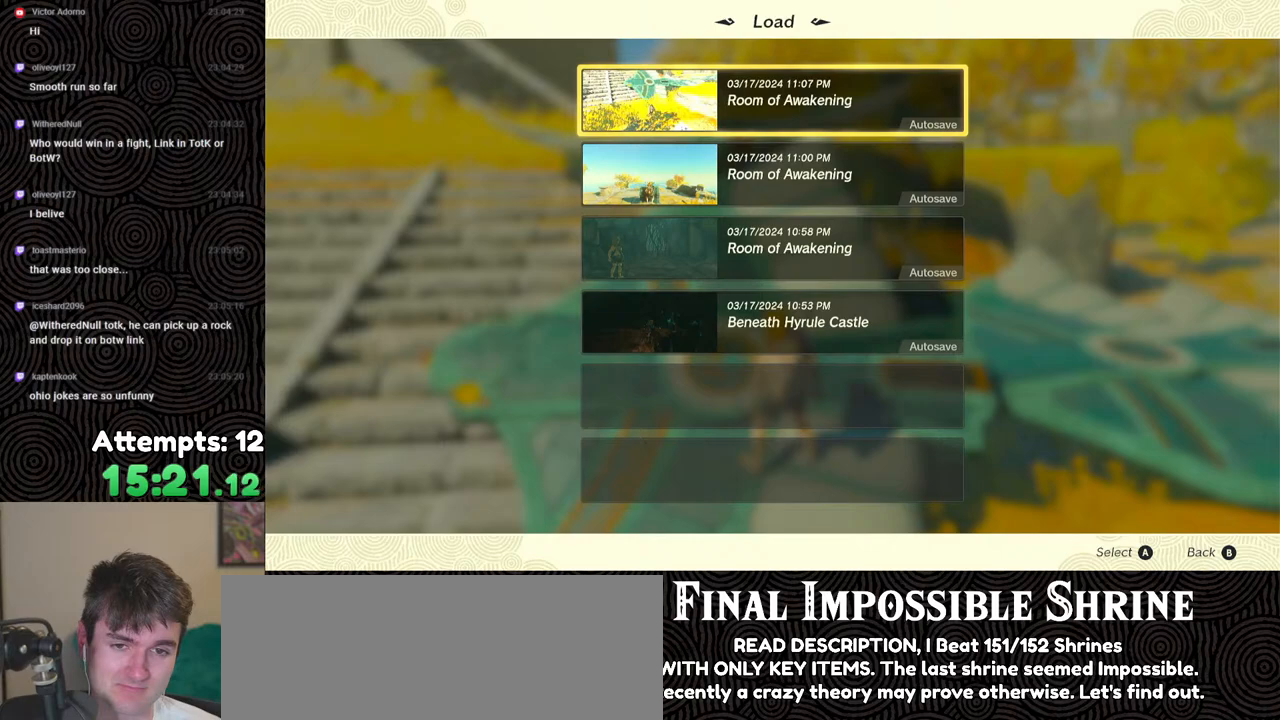
{"buttons": [], "left_stick": "center", "right_stick": "down-left", "events": []}
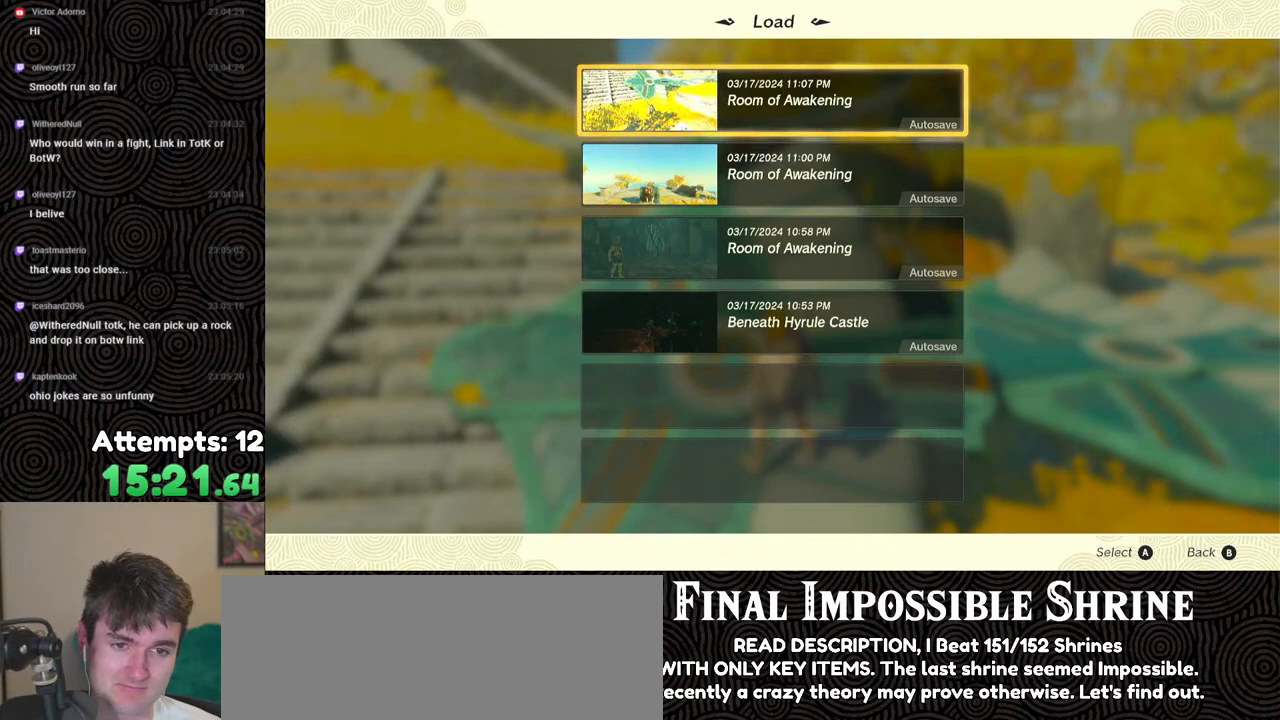
{"buttons": [], "left_stick": "center", "right_stick": "center", "events": [[200, "right_stick", "center"]]}
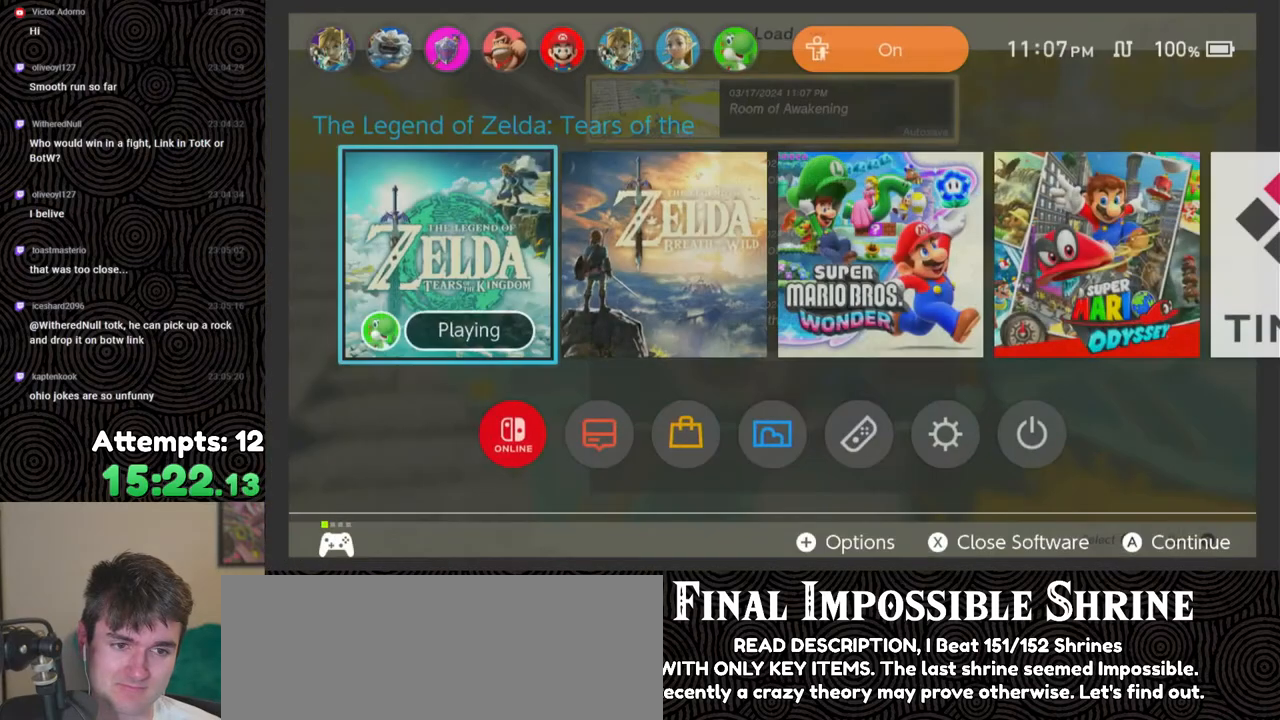
{"buttons": [], "left_stick": "center", "right_stick": "center", "events": [[133, "X", "down"], [283, "X", "up"]]}
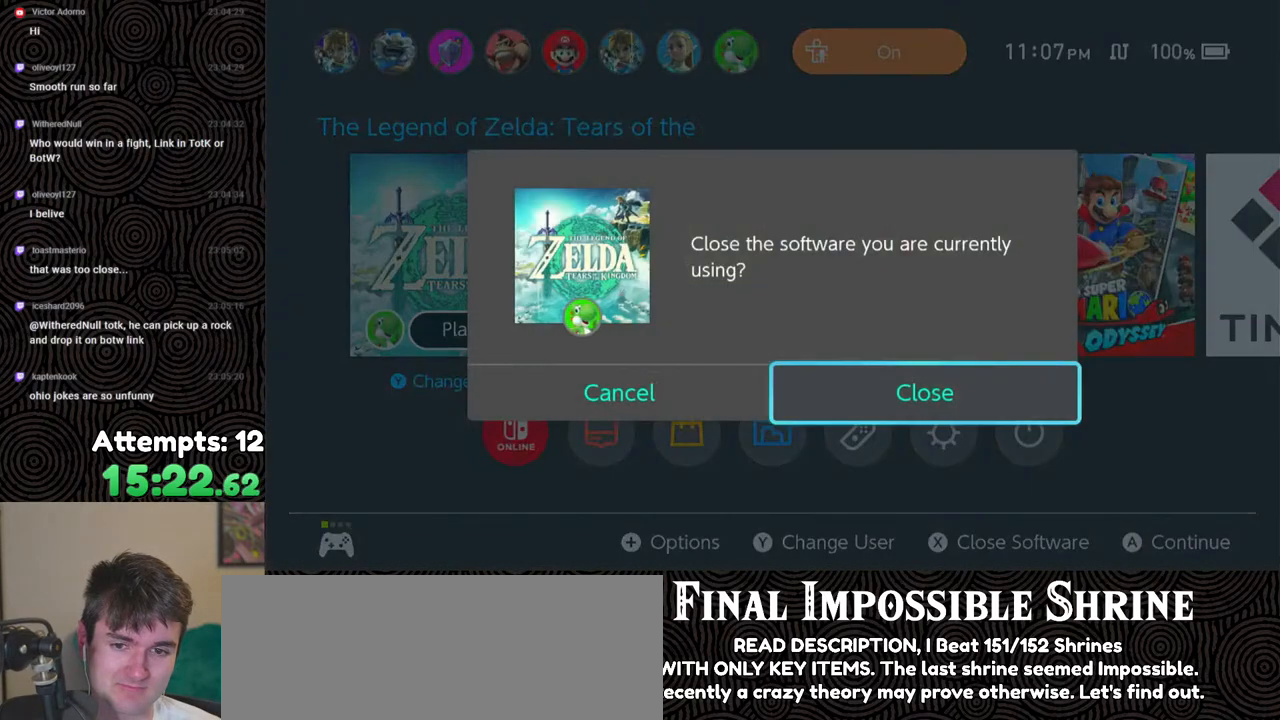
{"buttons": [], "left_stick": "center", "right_stick": "center", "events": [[333, "A", "down"], [483, "A", "up"]]}
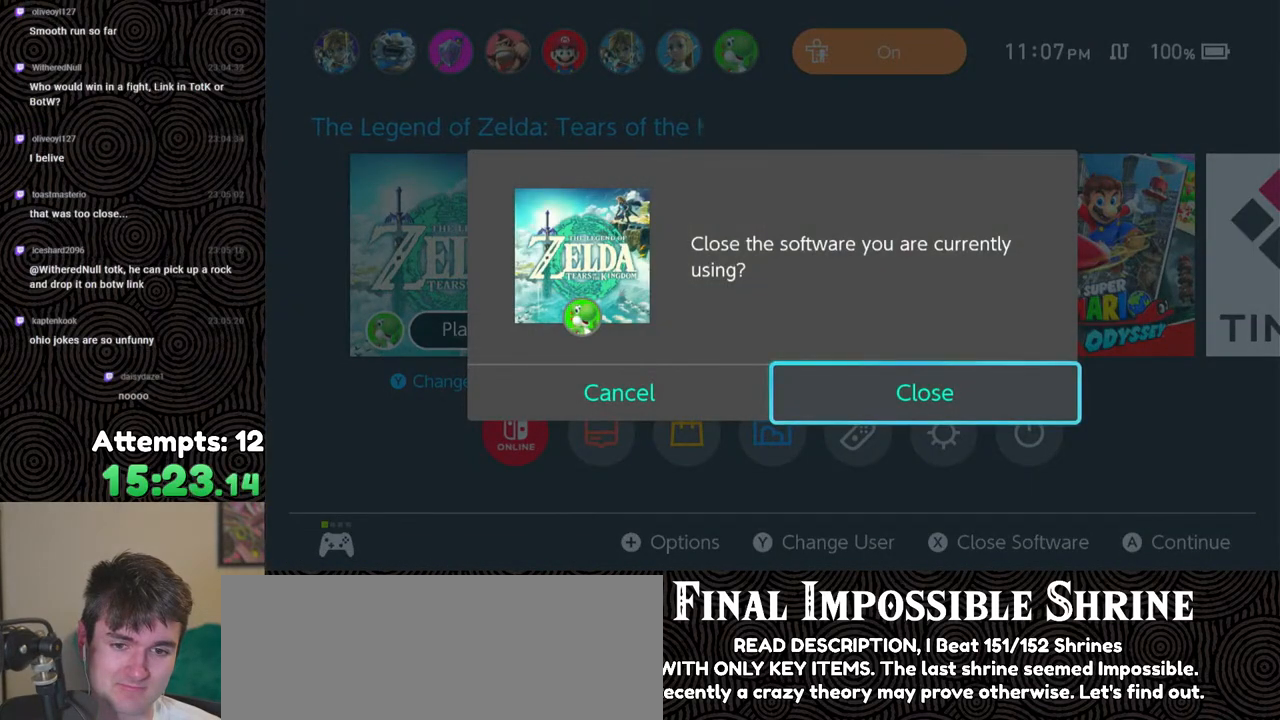
{"buttons": [], "left_stick": "center", "right_stick": "center", "events": []}
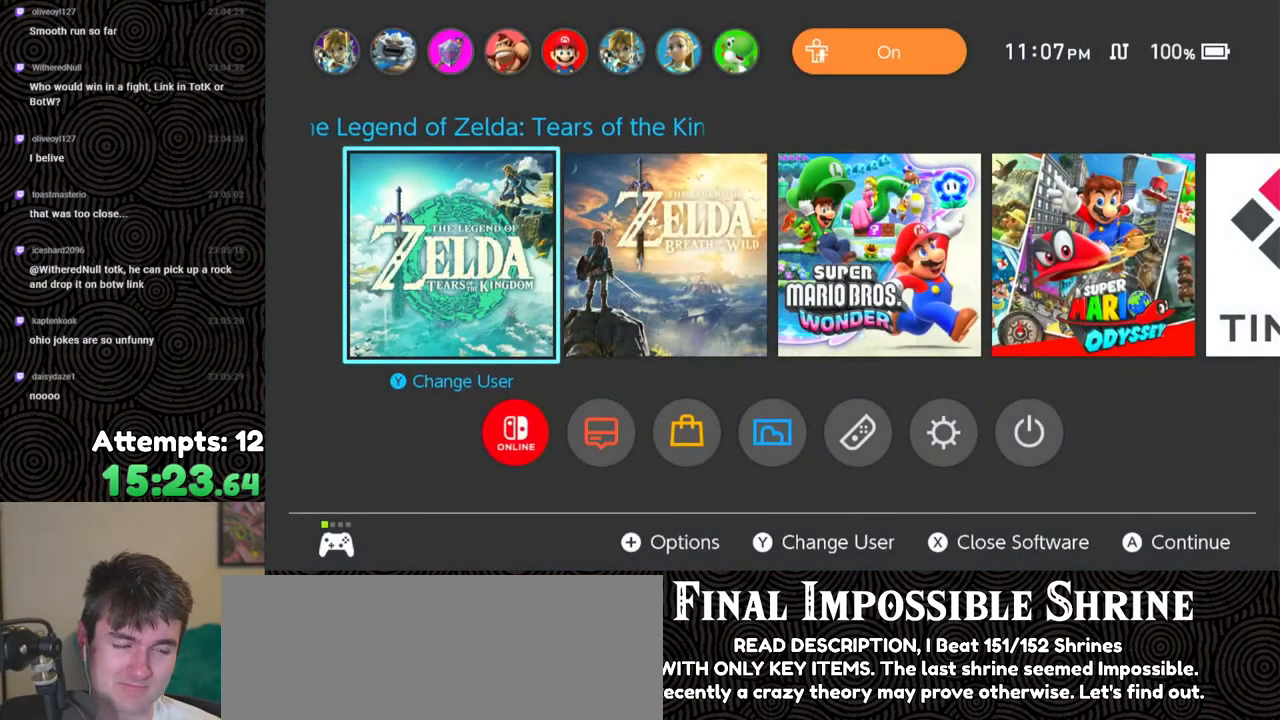
{"buttons": [], "left_stick": "center", "right_stick": "center", "events": []}
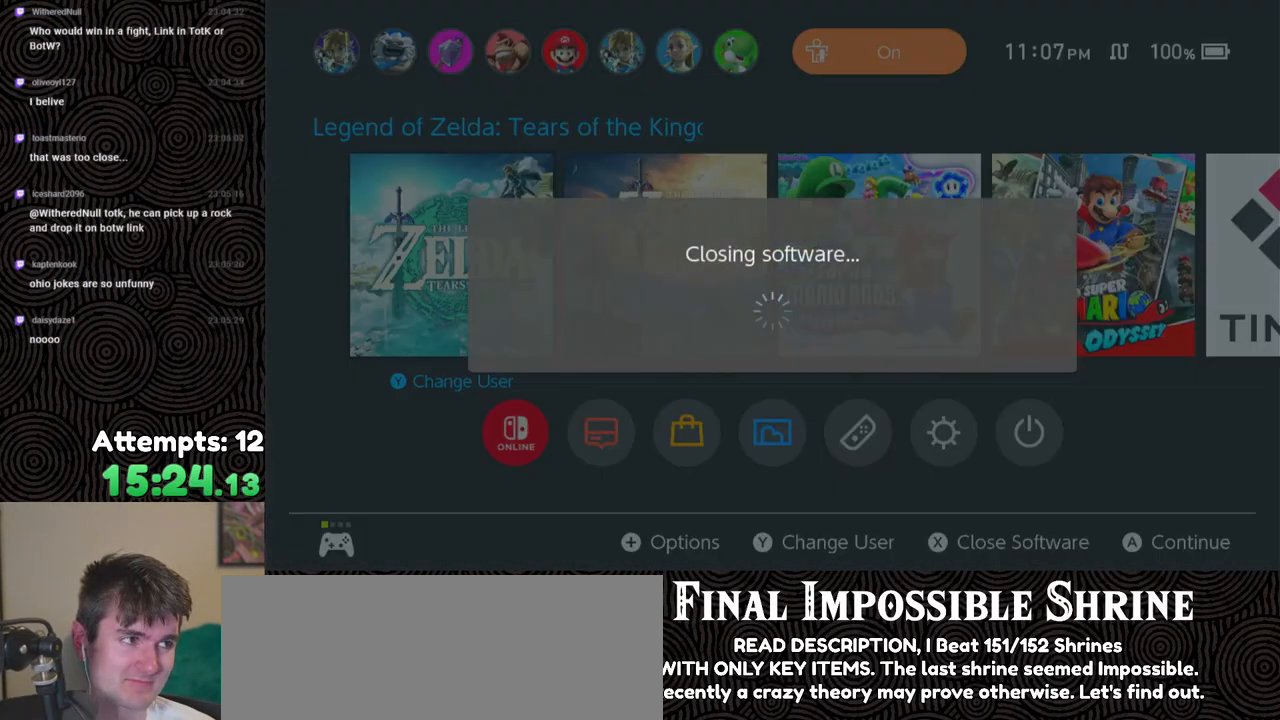
{"buttons": [], "left_stick": "center", "right_stick": "center", "events": []}
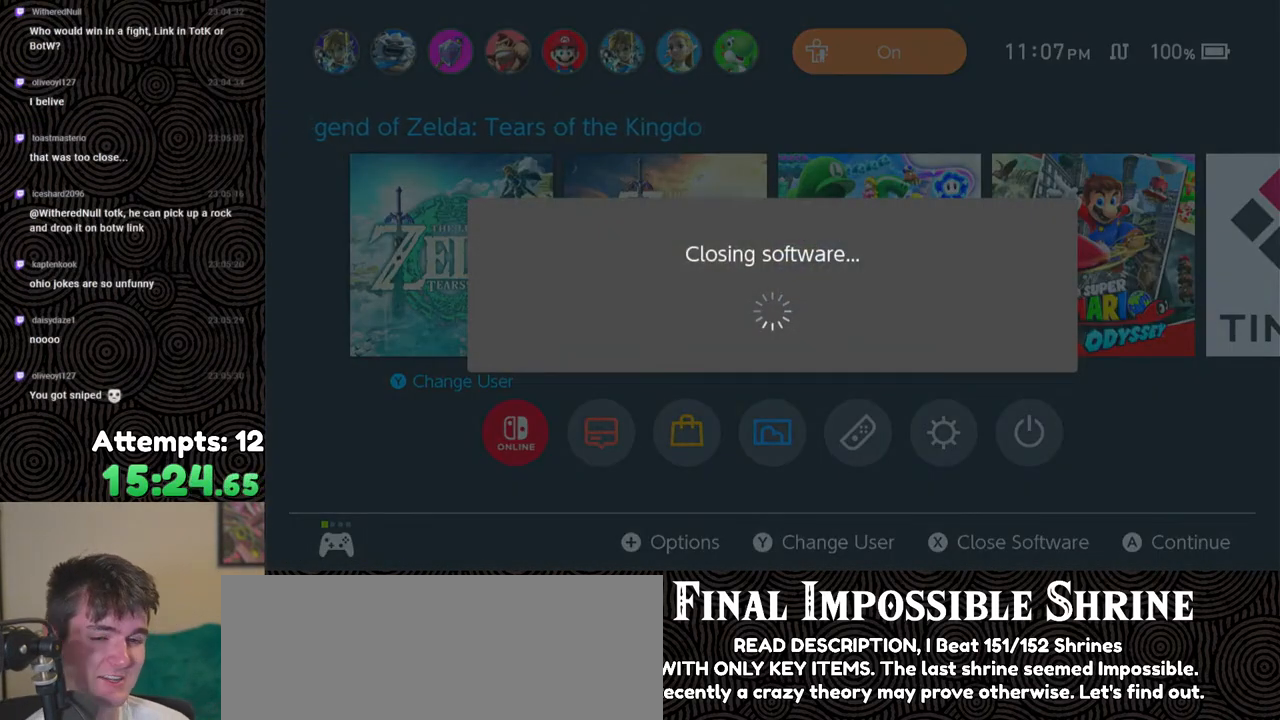
{"buttons": [], "left_stick": "center", "right_stick": "center", "events": []}
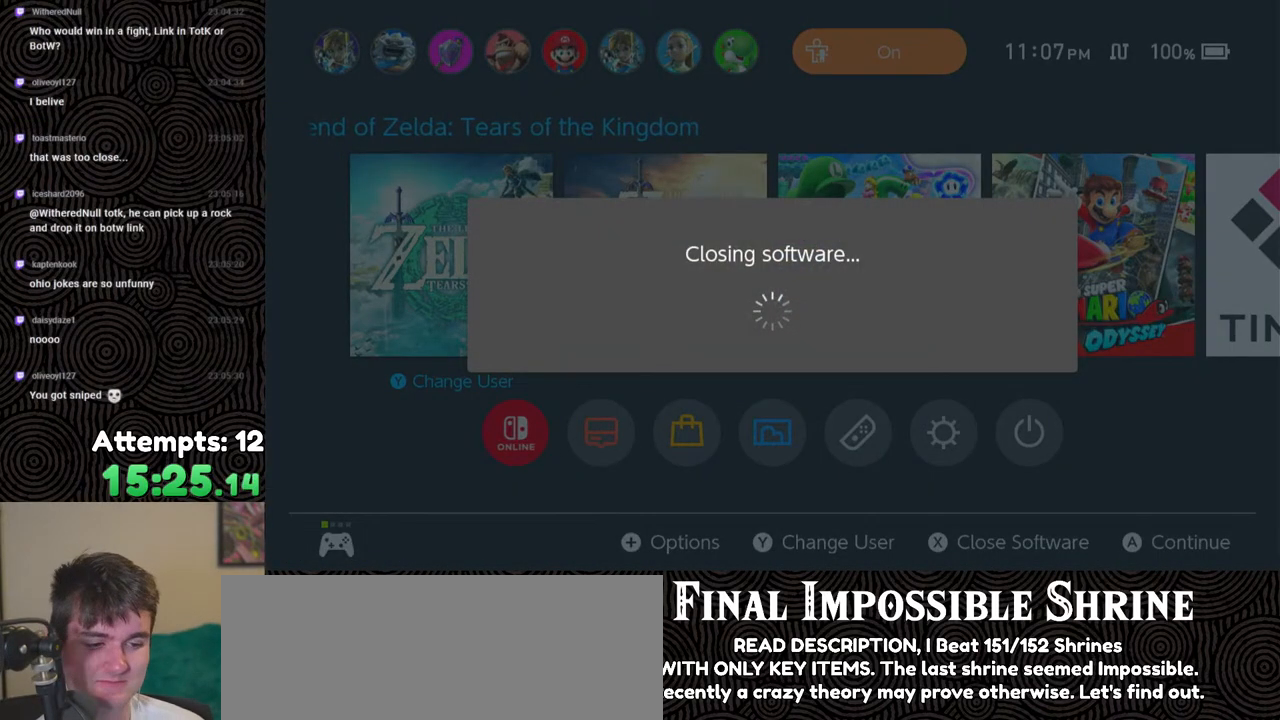
{"buttons": [], "left_stick": "center", "right_stick": "center", "events": []}
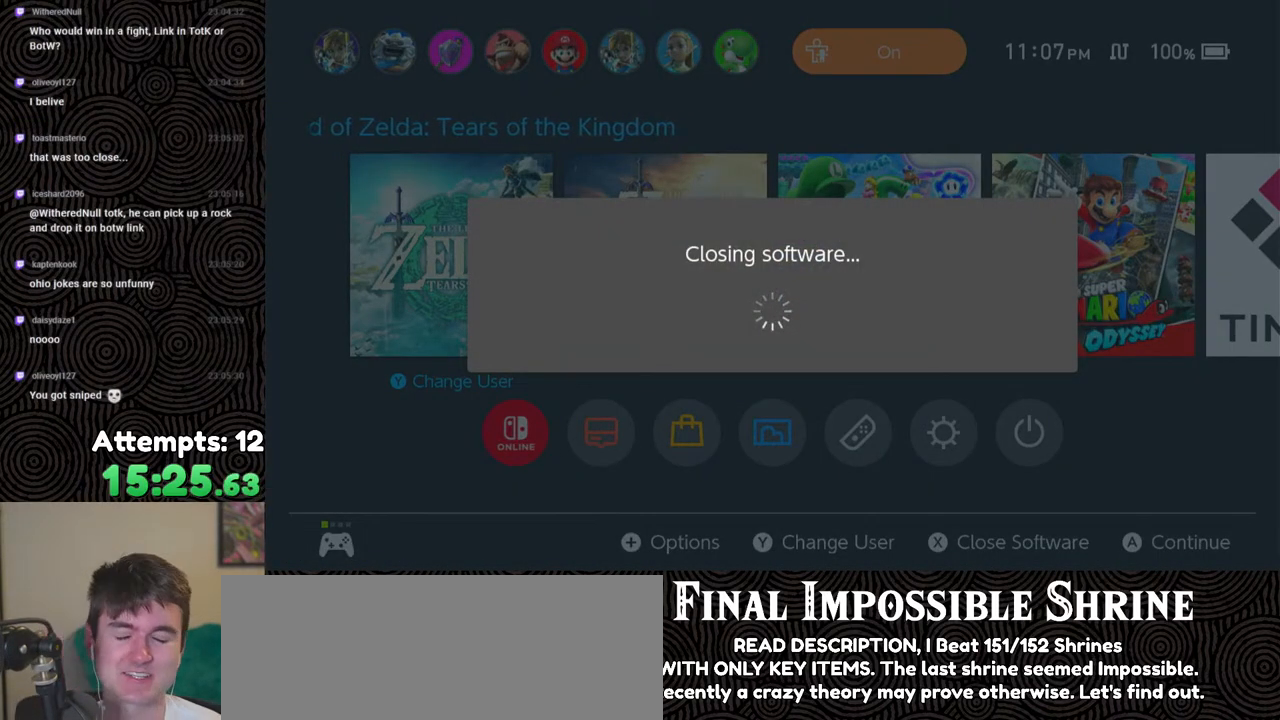
{"buttons": [], "left_stick": "center", "right_stick": "center", "events": []}
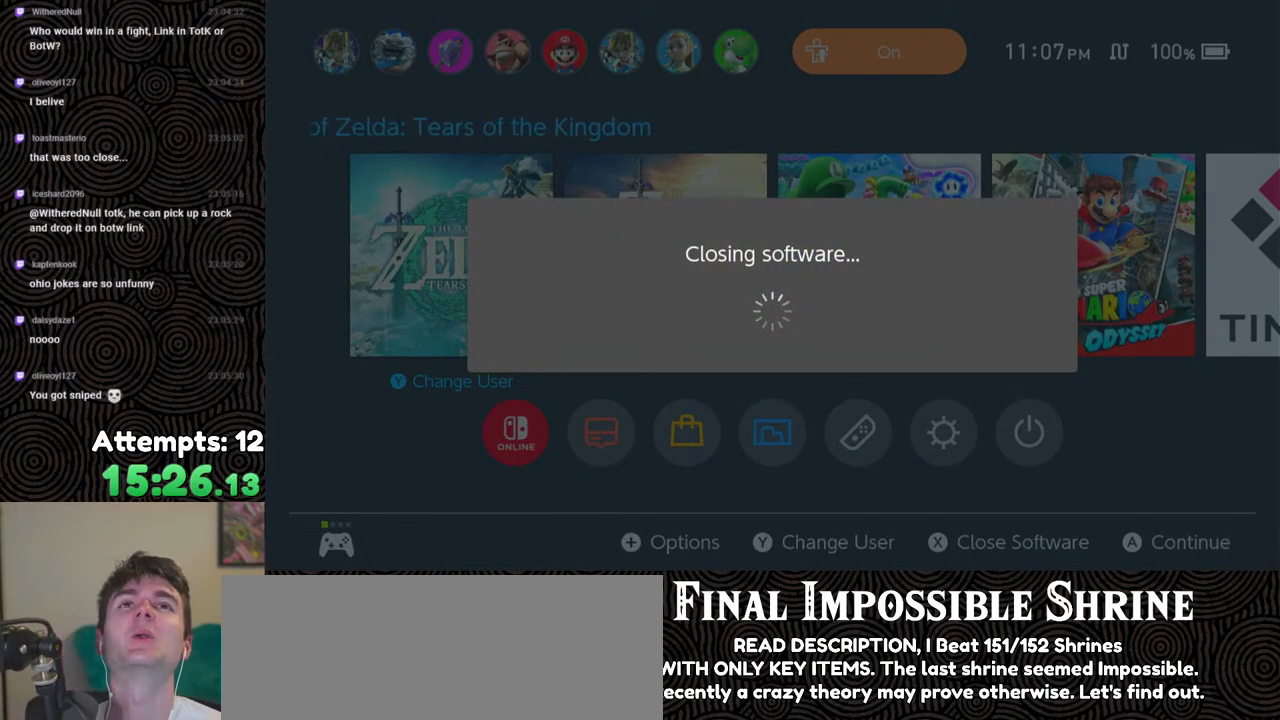
{"buttons": [], "left_stick": "center", "right_stick": "center", "events": []}
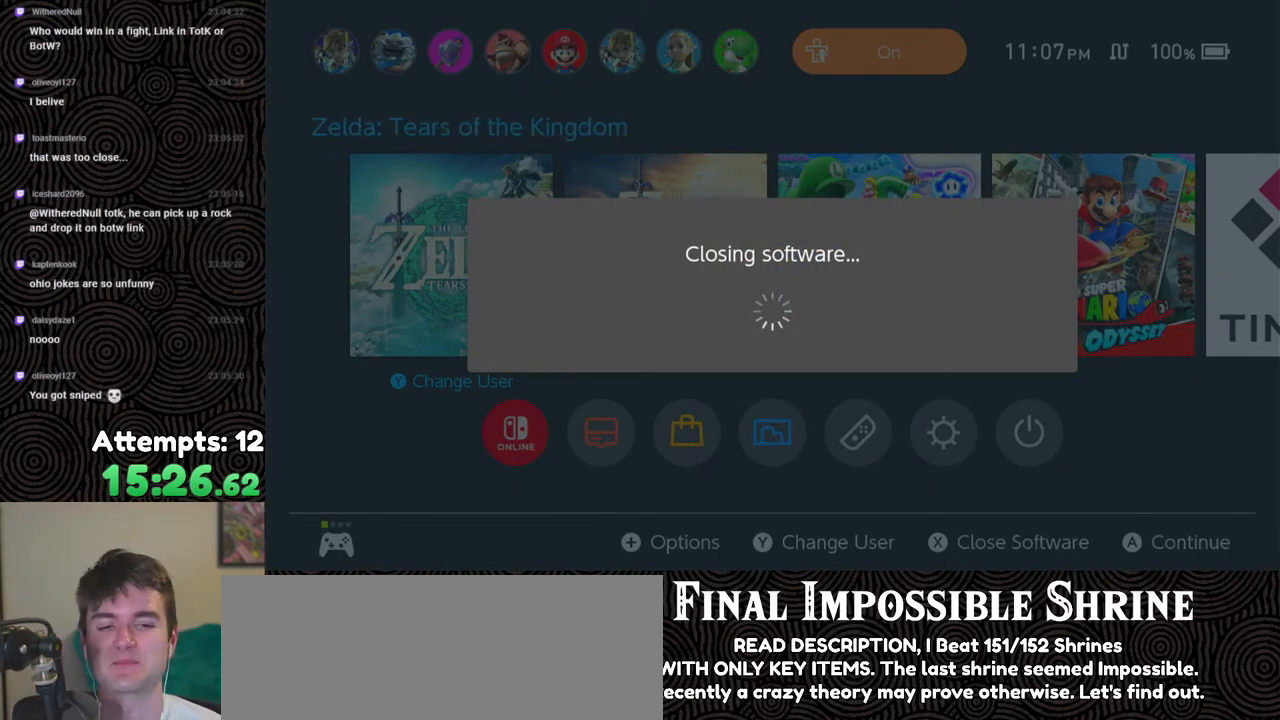
{"buttons": [], "left_stick": "center", "right_stick": "center", "events": []}
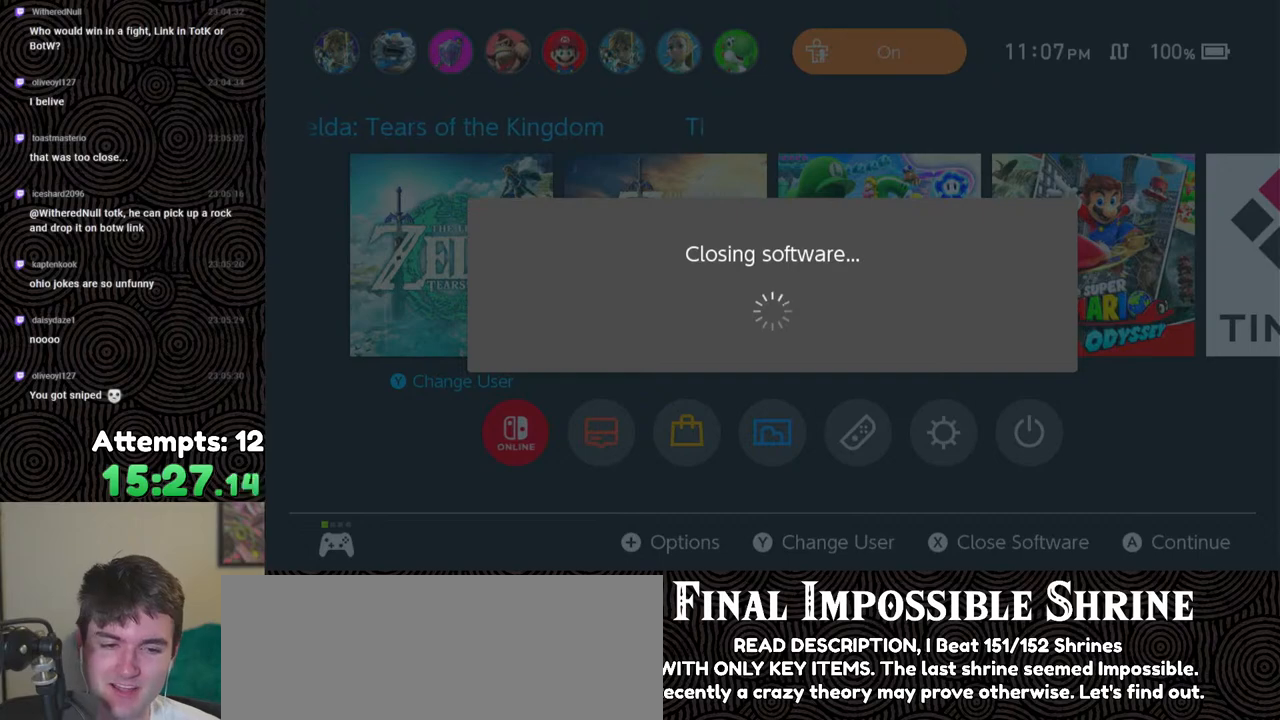
{"buttons": [], "left_stick": "center", "right_stick": "center", "events": []}
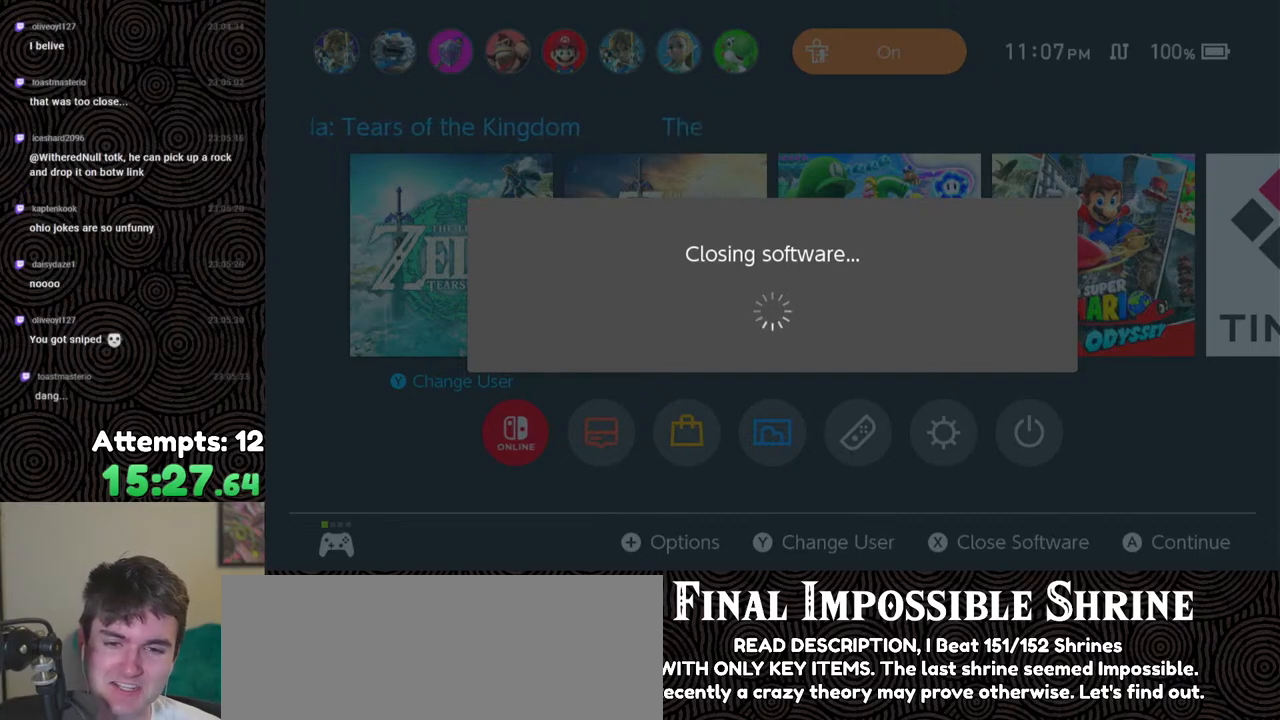
{"buttons": [], "left_stick": "center", "right_stick": "center", "events": []}
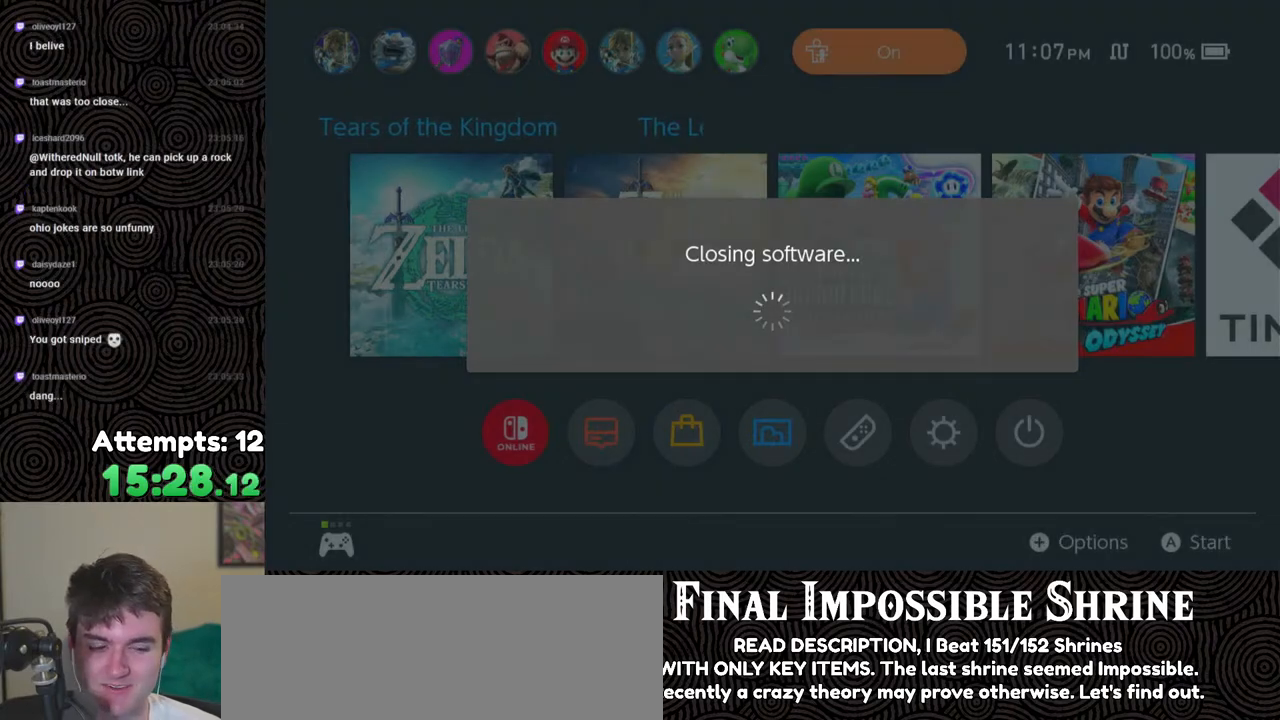
{"buttons": [], "left_stick": "center", "right_stick": "center", "events": [[317, "DPAD_DOWN", "down"], [433, "DPAD_DOWN", "up"]]}
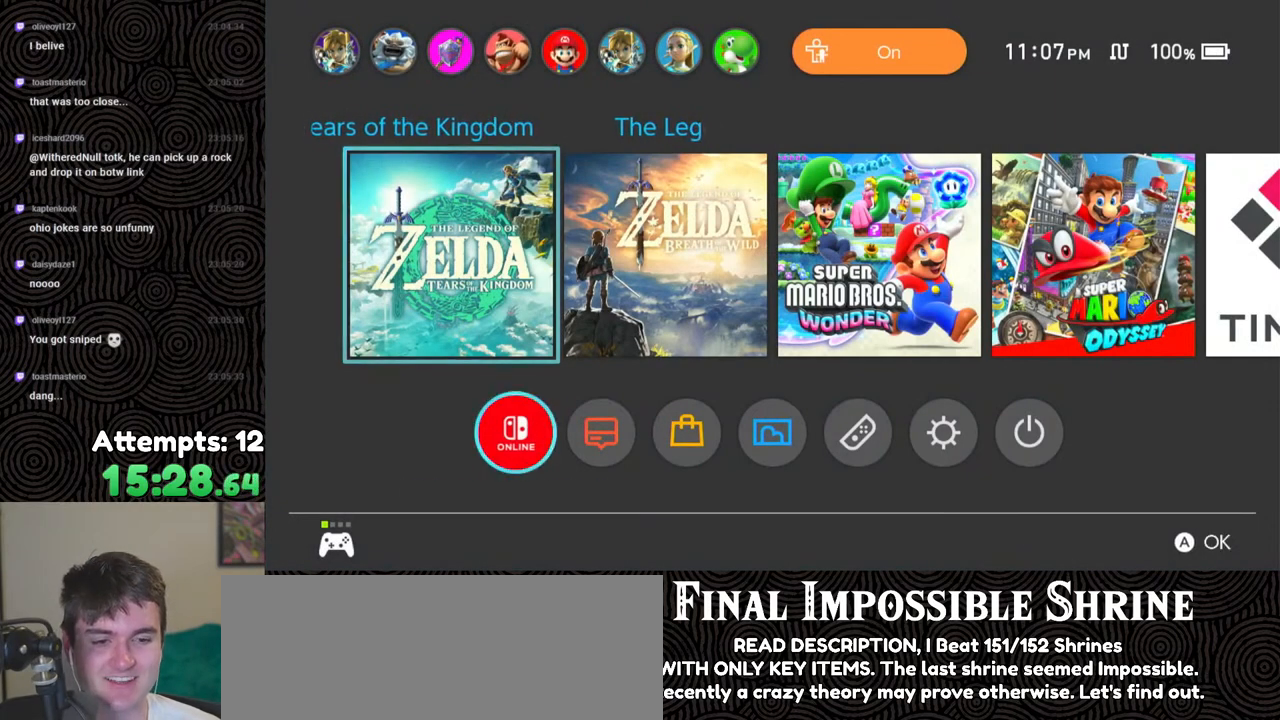
{"buttons": ["DPAD_RIGHT"], "left_stick": "center", "right_stick": "center", "events": [[67, "DPAD_RIGHT", "down"], [183, "DPAD_RIGHT", "up"], [233, "DPAD_RIGHT", "down"], [367, "DPAD_RIGHT", "up"], [400, "DPAD_RIGHT", "down"]]}
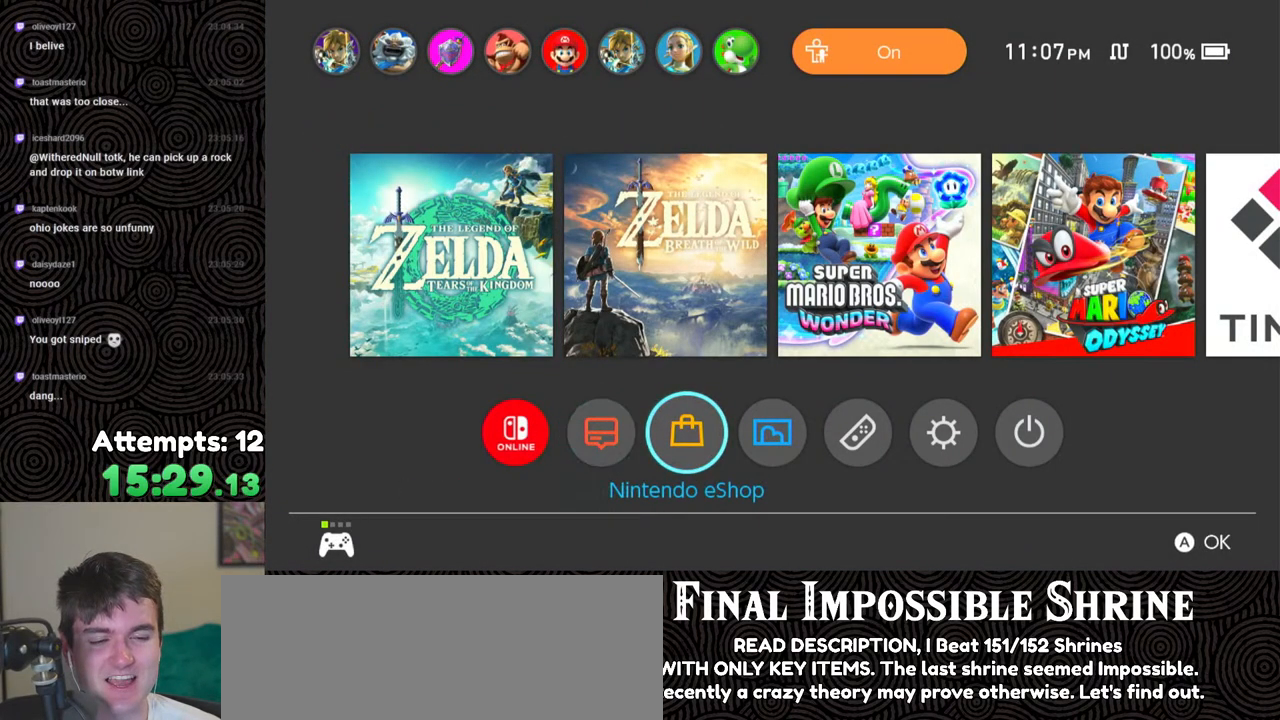
{"buttons": [], "left_stick": "center", "right_stick": "center", "events": [[33, "DPAD_RIGHT", "up"], [83, "DPAD_RIGHT", "down"], [200, "DPAD_RIGHT", "up"], [250, "DPAD_RIGHT", "down"], [383, "DPAD_RIGHT", "up"]]}
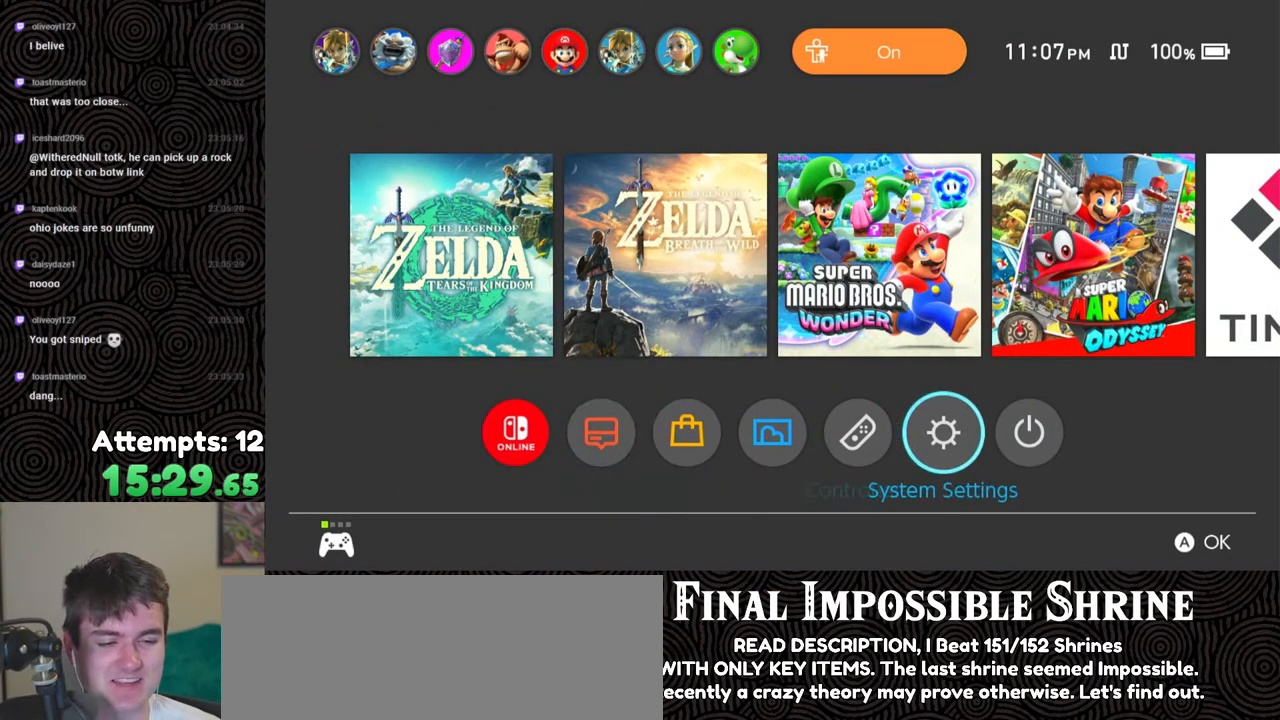
{"buttons": [], "left_stick": "center", "right_stick": "center", "events": [[67, "A", "down"], [217, "A", "up"]]}
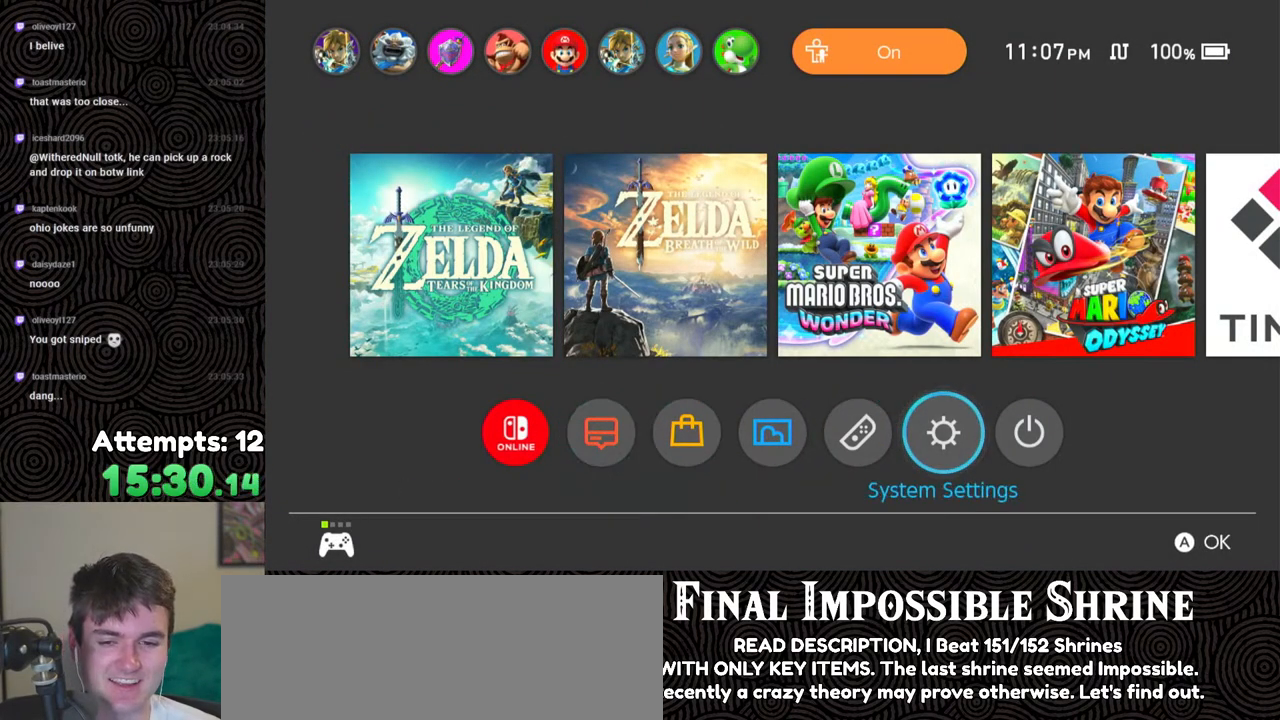
{"buttons": [], "left_stick": "center", "right_stick": "center", "events": []}
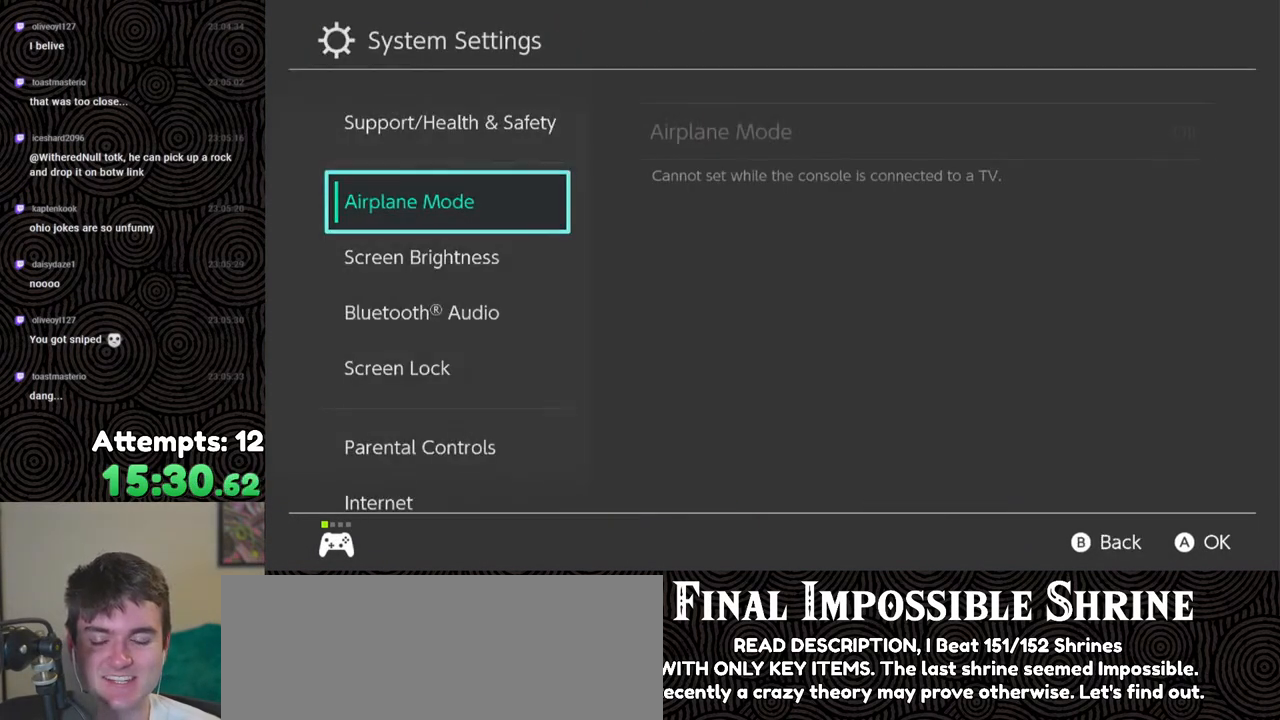
{"buttons": [], "left_stick": "center", "right_stick": "center", "events": [[350, "DPAD_DOWN", "down"], [467, "DPAD_DOWN", "up"]]}
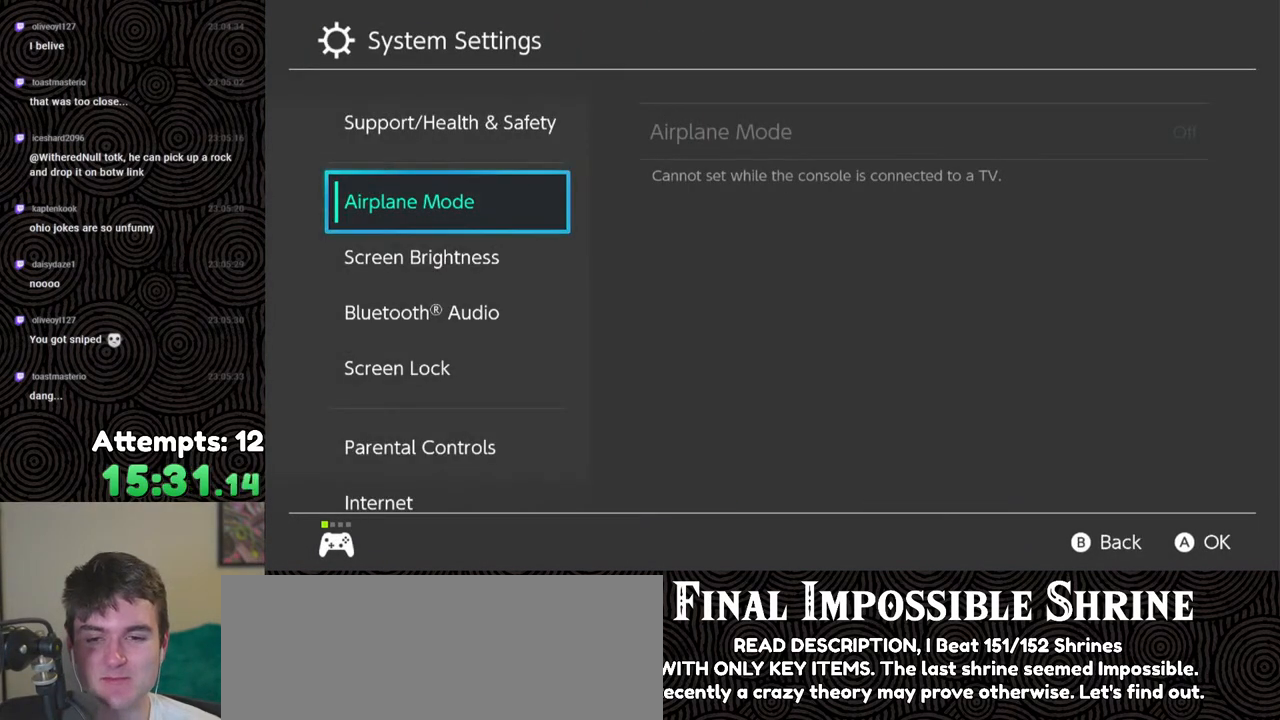
{"buttons": ["DPAD_DOWN"], "left_stick": "center", "right_stick": "center", "events": [[33, "DPAD_DOWN", "down"], [167, "DPAD_DOWN", "up"], [233, "DPAD_DOWN", "down"], [383, "DPAD_DOWN", "up"], [417, "DPAD_DOWN", "down"]]}
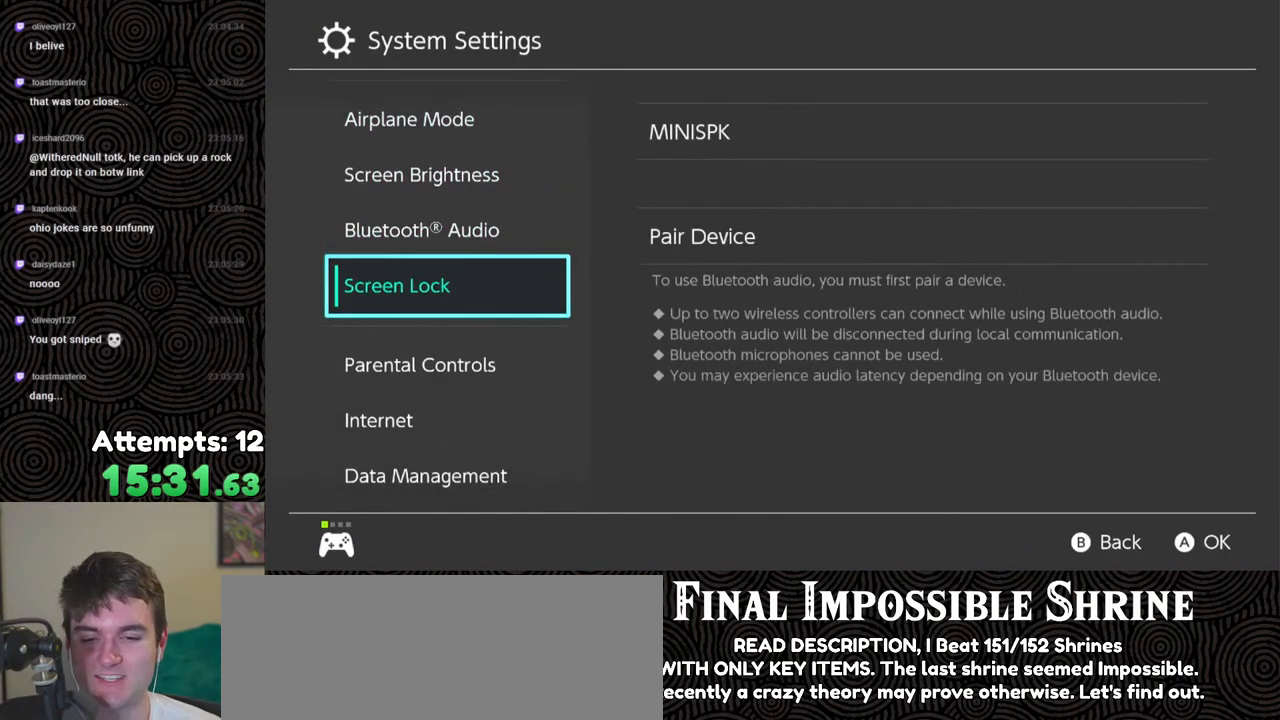
{"buttons": [], "left_stick": "center", "right_stick": "center", "events": [[67, "DPAD_DOWN", "up"], [117, "DPAD_DOWN", "down"], [250, "DPAD_DOWN", "up"], [317, "DPAD_DOWN", "down"], [350, "DPAD_RIGHT", "down"], [400, "DPAD_RIGHT", "up"], [417, "DPAD_DOWN", "up"]]}
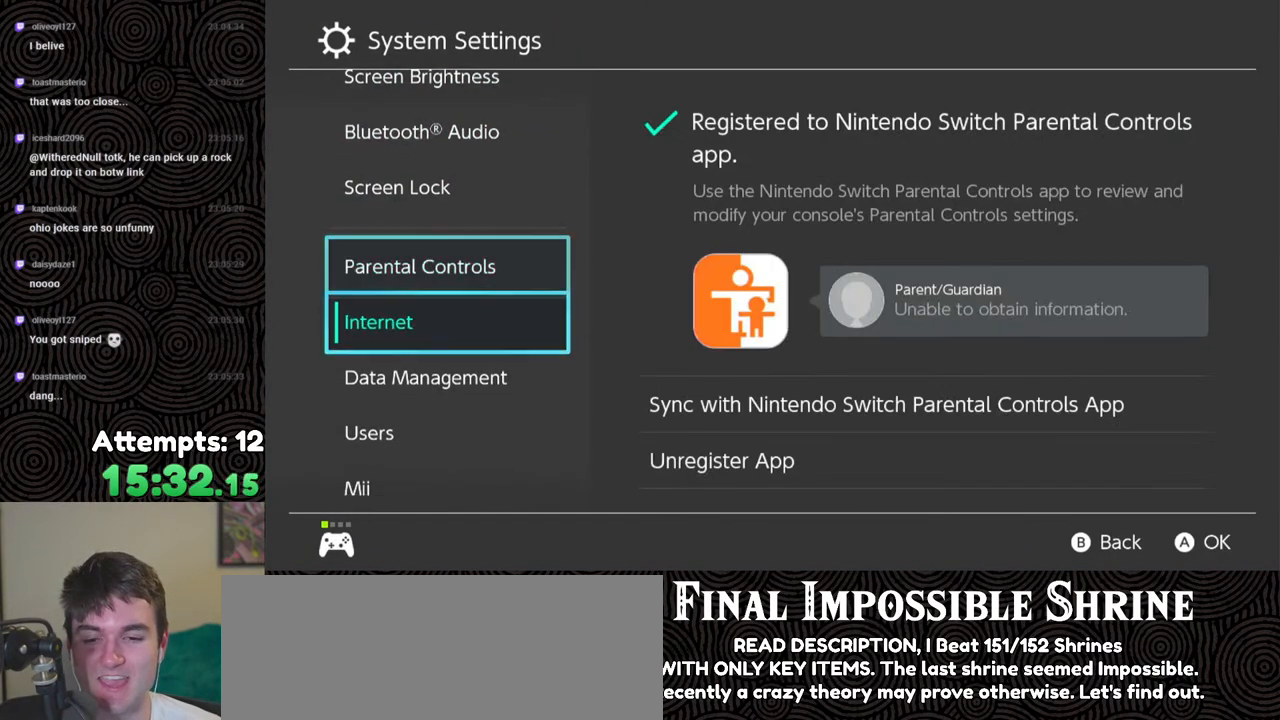
{"buttons": [], "left_stick": "center", "right_stick": "center", "events": [[17, "DPAD_DOWN", "down"], [117, "DPAD_DOWN", "up"], [183, "DPAD_DOWN", "down"], [283, "DPAD_DOWN", "up"], [400, "DPAD_DOWN", "down"], [467, "DPAD_DOWN", "up"]]}
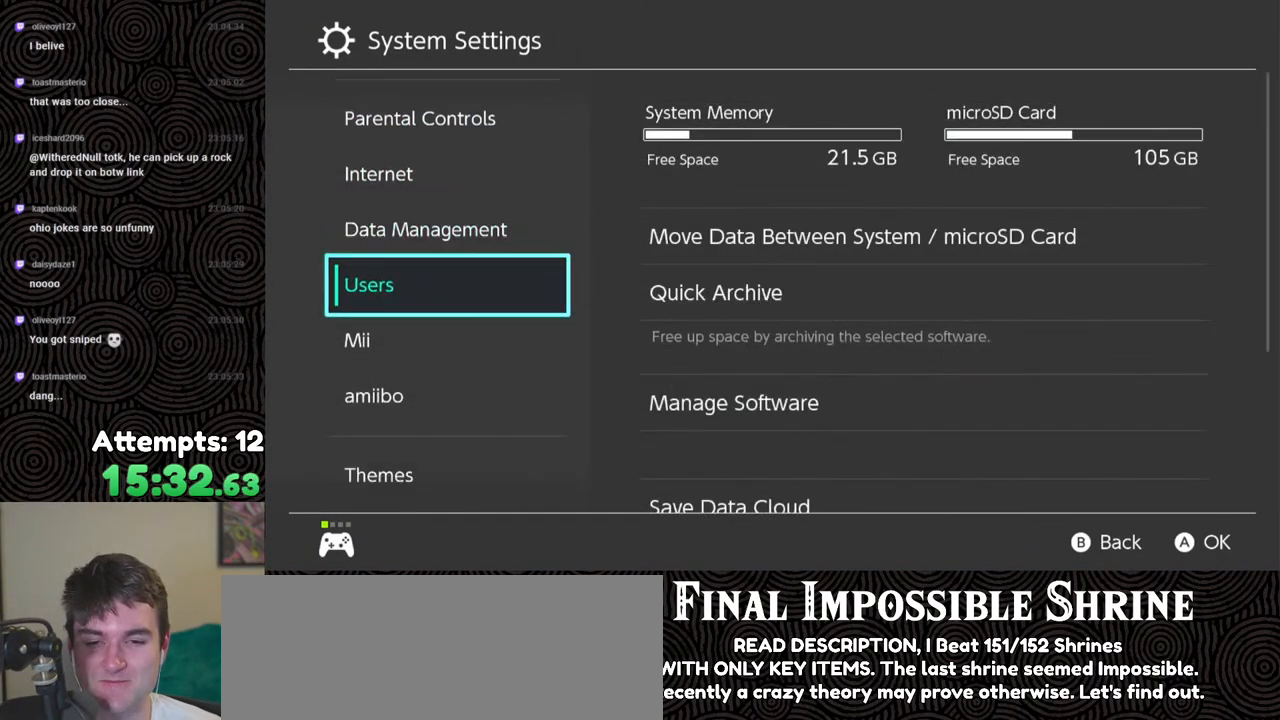
{"buttons": ["DPAD_UP"], "left_stick": "center", "right_stick": "center", "events": [[450, "DPAD_UP", "down"]]}
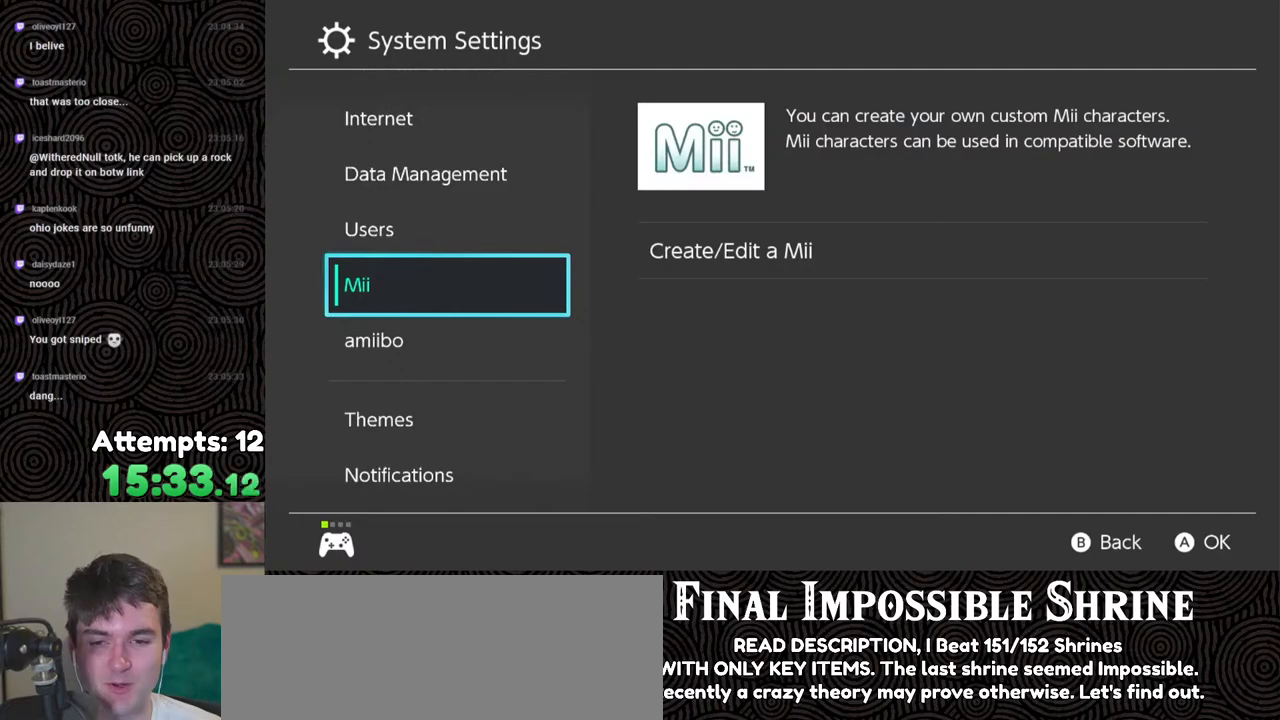
{"buttons": [], "left_stick": "center", "right_stick": "center", "events": [[100, "DPAD_UP", "up"], [300, "DPAD_RIGHT", "down"], [333, "DPAD_UP", "down"], [350, "DPAD_UP", "up"], [433, "DPAD_RIGHT", "up"]]}
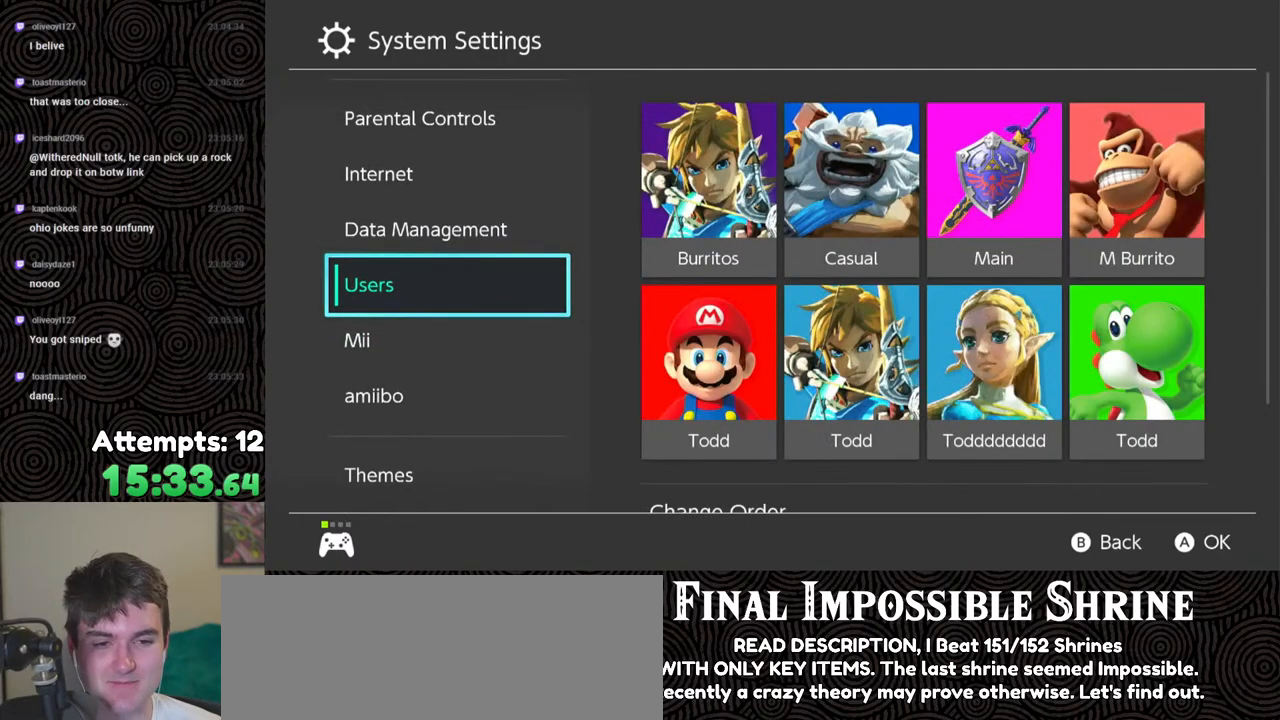
{"buttons": ["DPAD_DOWN"], "left_stick": "center", "right_stick": "center", "events": [[233, "DPAD_DOWN", "down"], [333, "DPAD_DOWN", "up"], [400, "DPAD_DOWN", "down"]]}
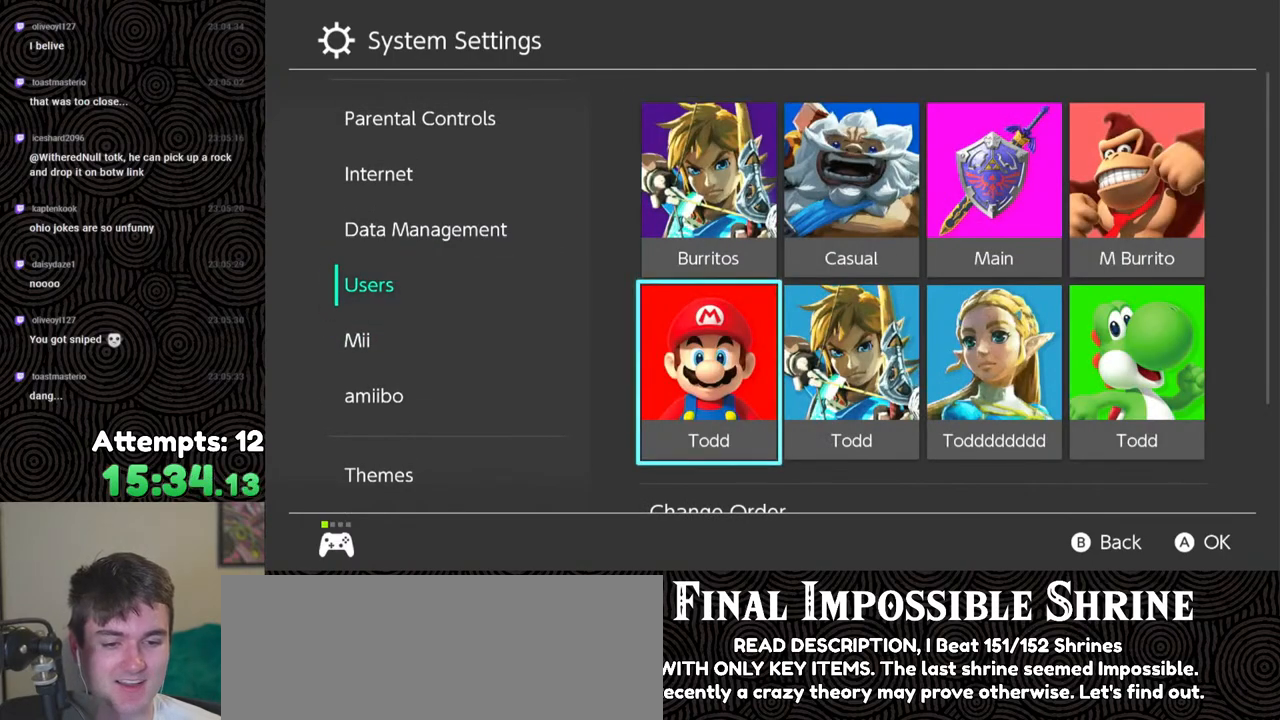
{"buttons": [], "left_stick": "center", "right_stick": "center", "events": [[17, "DPAD_DOWN", "up"], [67, "DPAD_DOWN", "down"], [183, "DPAD_DOWN", "up"], [333, "DPAD_DOWN", "down"], [467, "DPAD_DOWN", "up"]]}
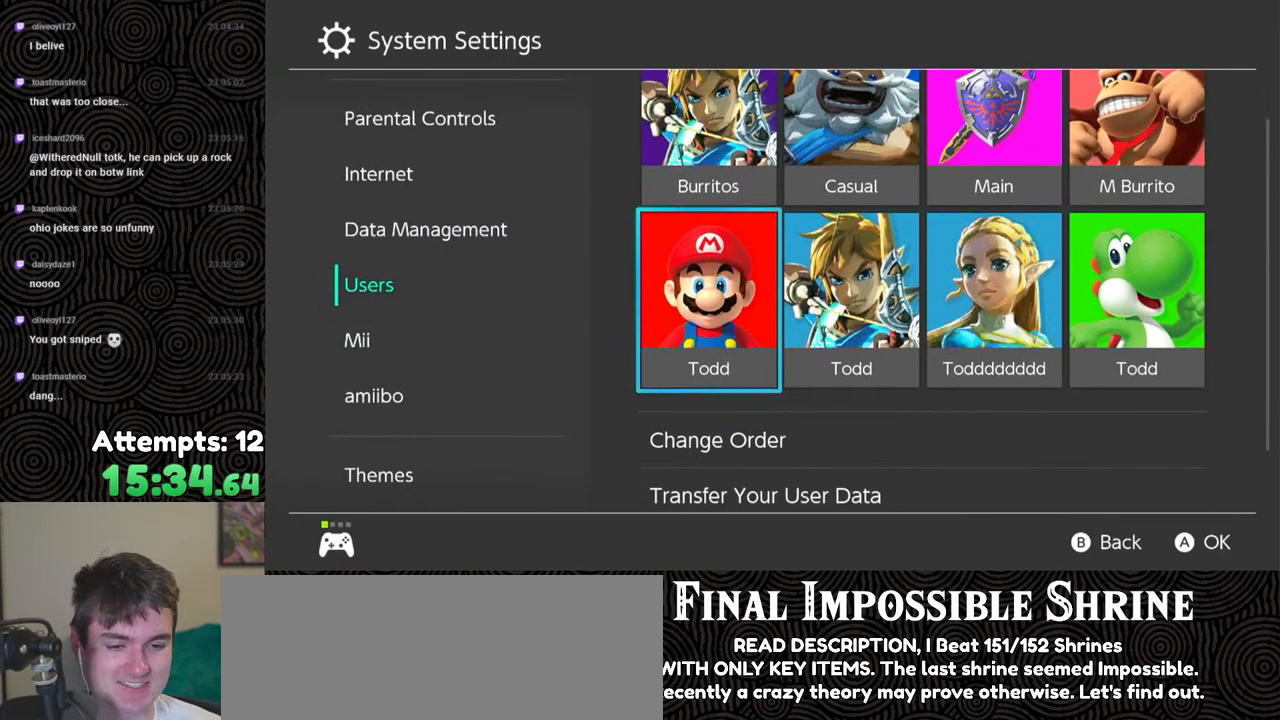
{"buttons": ["DPAD_DOWN"], "left_stick": "center", "right_stick": "center", "events": [[17, "DPAD_DOWN", "down"], [150, "DPAD_DOWN", "up"], [200, "DPAD_DOWN", "down"], [333, "DPAD_DOWN", "up"], [417, "DPAD_DOWN", "down"]]}